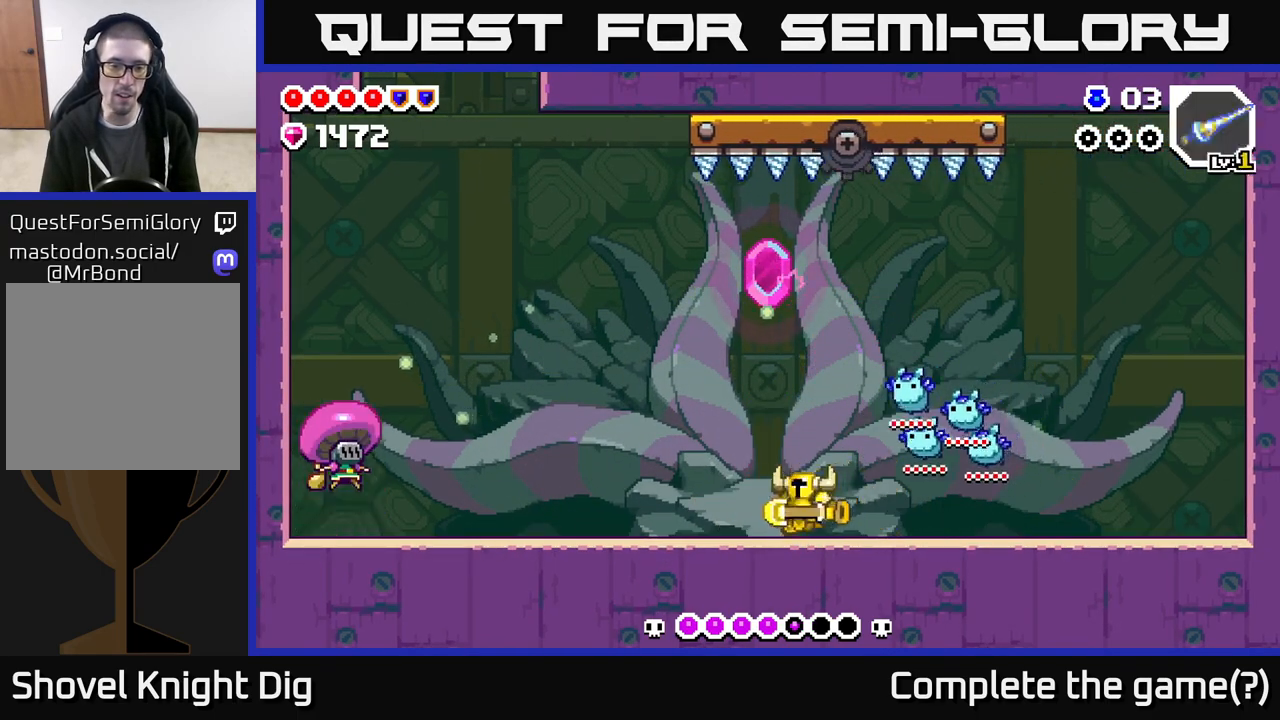
Gameplay with a controller (Xbox layout); each line is a JSON object with the inputs held at the frame after it. "events" lists button and stick changes between this image and that frame as [ms after this image, input, new state], when the widget could be followed in between.
{"buttons": [], "left_stick": "center", "right_stick": "center", "events": [[483, "DPAD_LEFT", "up"]]}
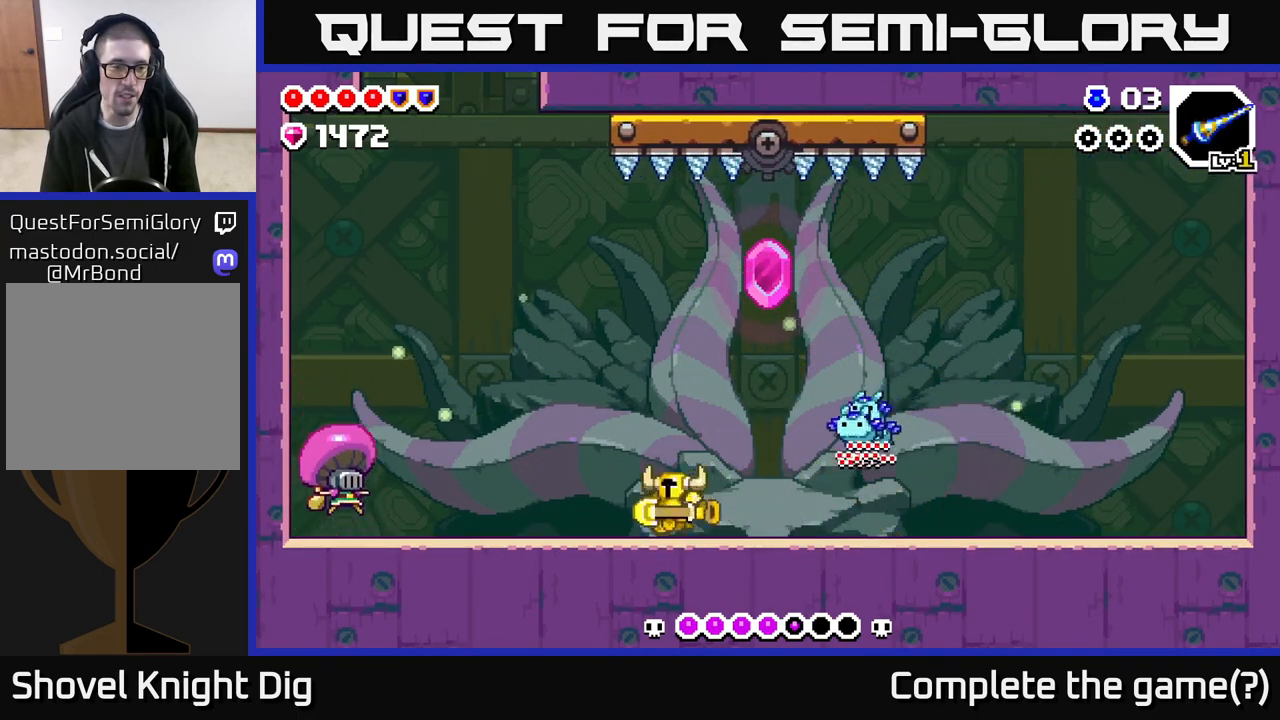
{"buttons": [], "left_stick": "center", "right_stick": "center", "events": []}
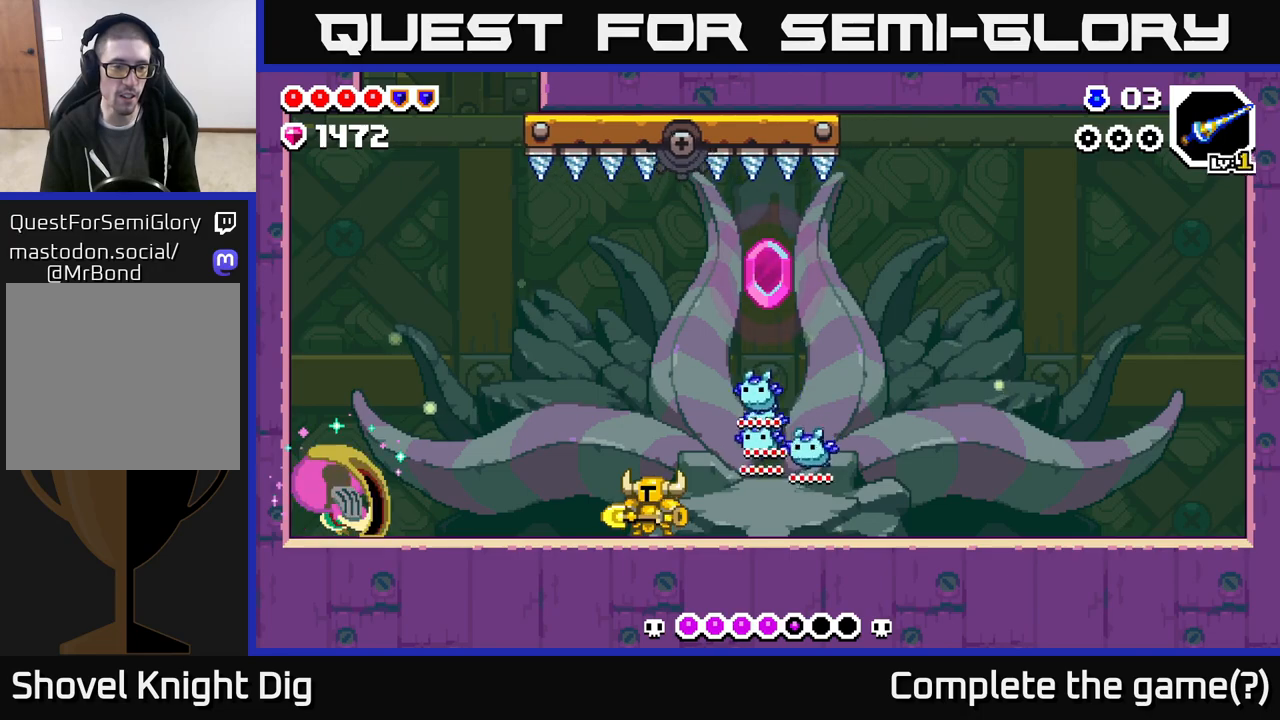
{"buttons": ["A", "DPAD_LEFT"], "left_stick": "center", "right_stick": "center", "events": [[50, "DPAD_LEFT", "down"], [233, "A", "down"]]}
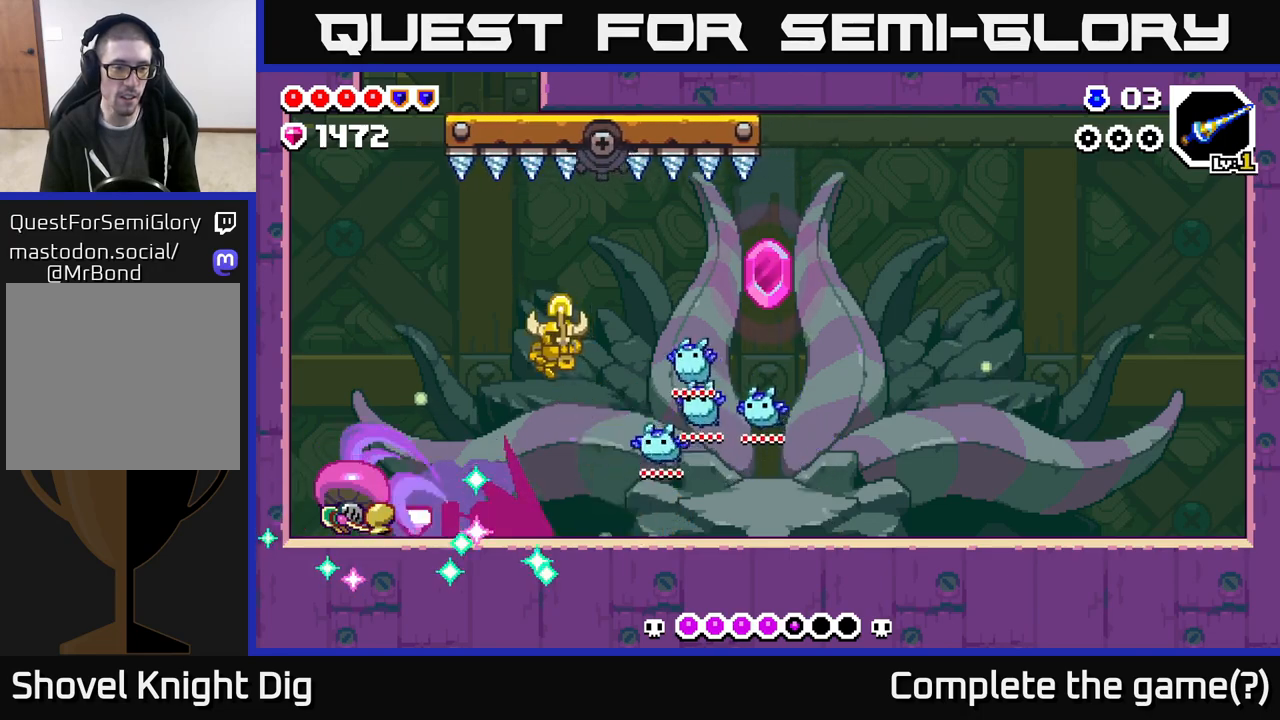
{"buttons": [], "left_stick": "center", "right_stick": "center", "events": [[417, "A", "up"], [450, "DPAD_LEFT", "up"]]}
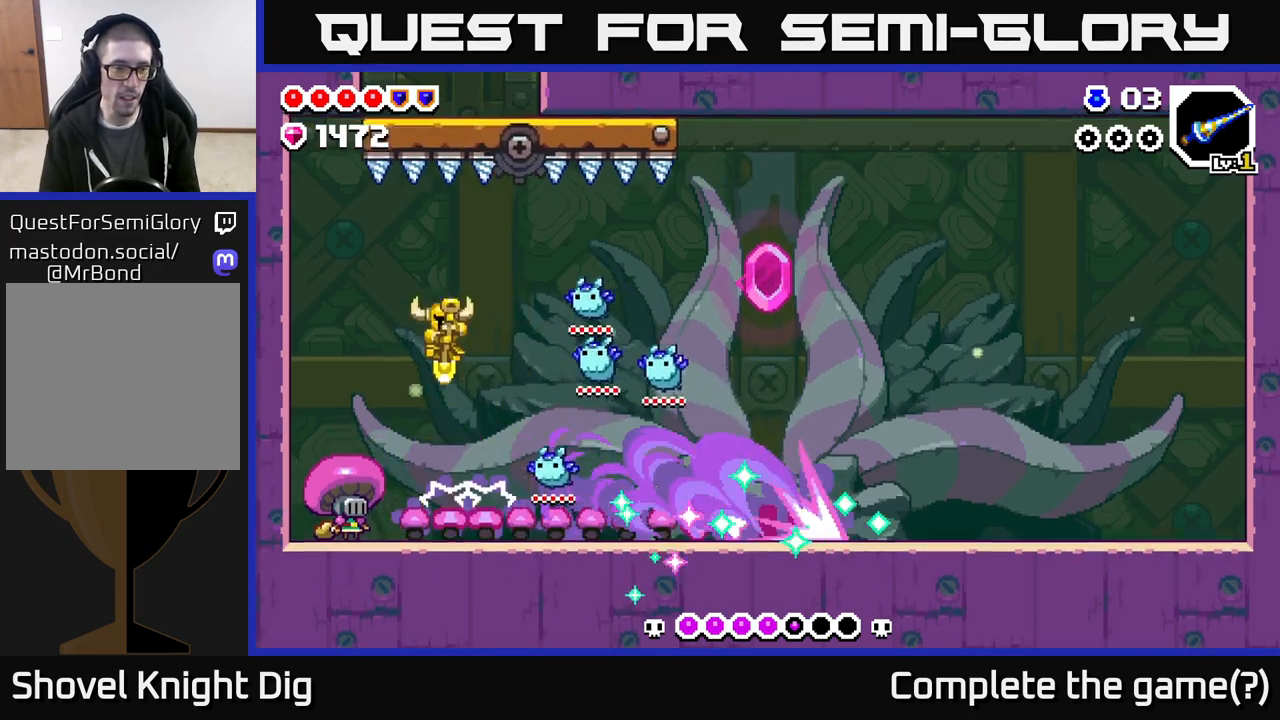
{"buttons": ["DPAD_RIGHT"], "left_stick": "center", "right_stick": "center", "events": [[83, "DPAD_RIGHT", "down"]]}
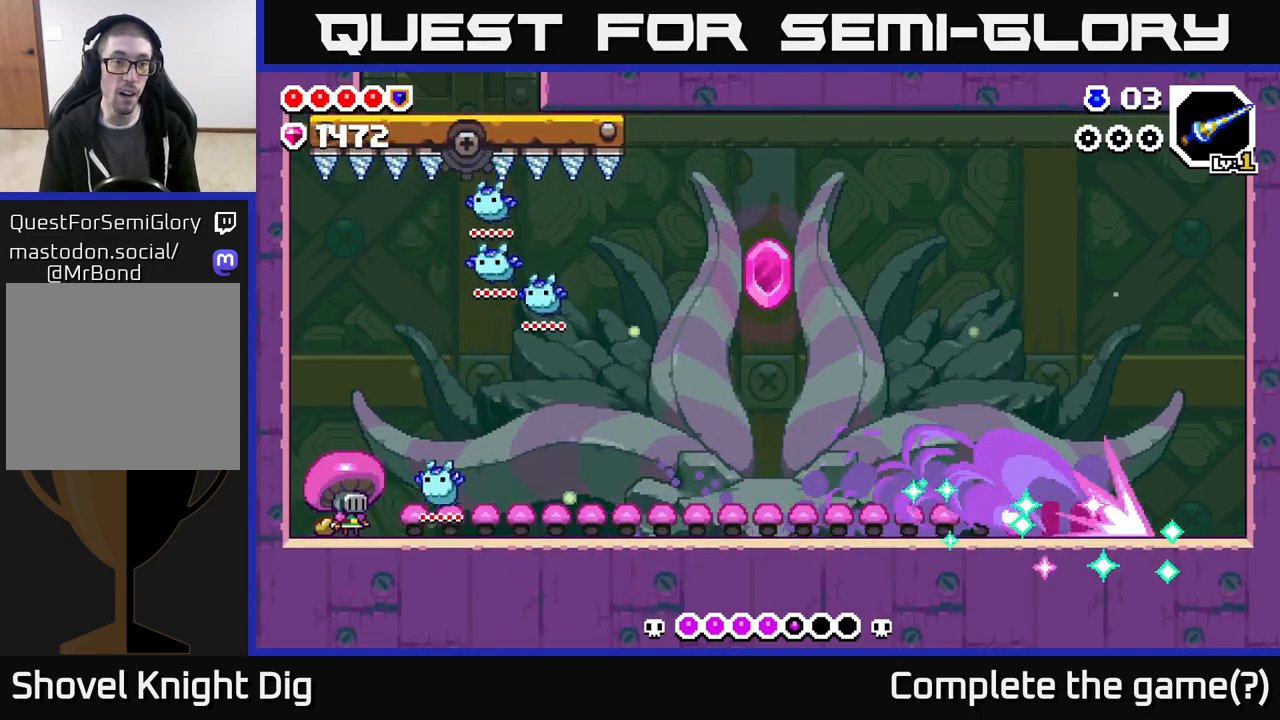
{"buttons": [], "left_stick": "center", "right_stick": "center", "events": [[417, "DPAD_RIGHT", "up"]]}
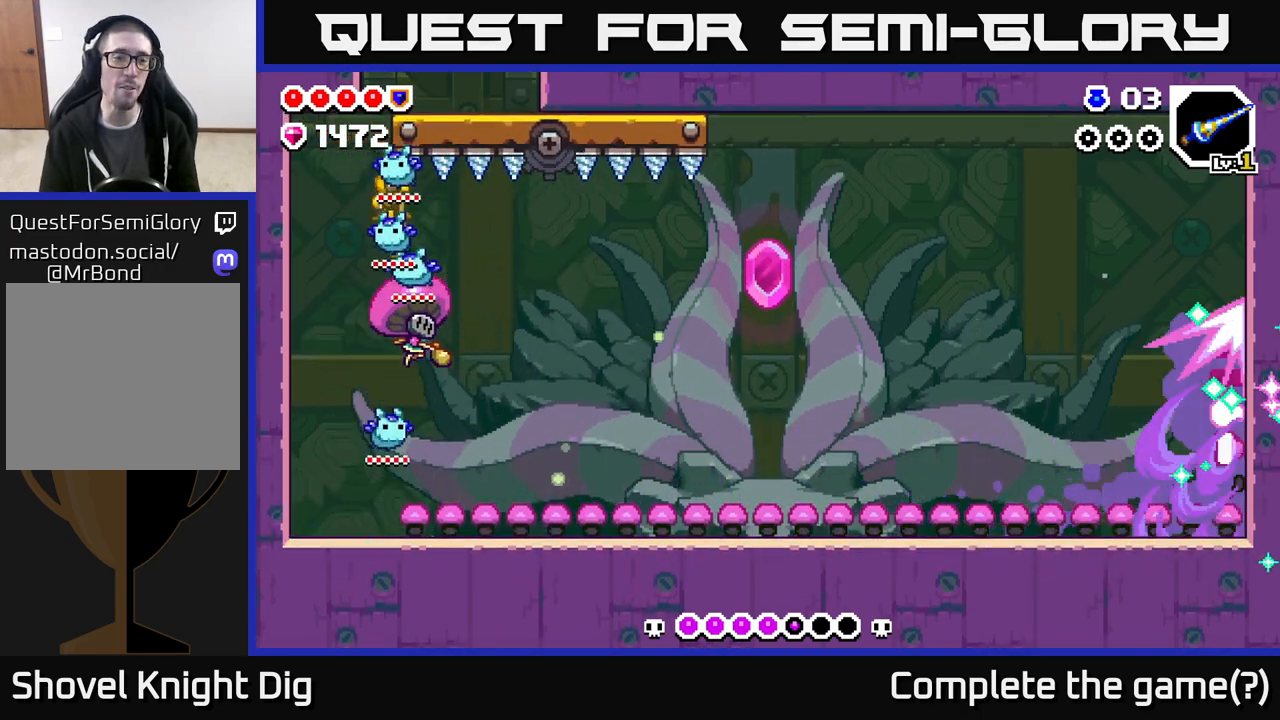
{"buttons": ["DPAD_LEFT"], "left_stick": "center", "right_stick": "center", "events": [[117, "DPAD_RIGHT", "down"], [333, "DPAD_RIGHT", "up"], [467, "DPAD_LEFT", "down"]]}
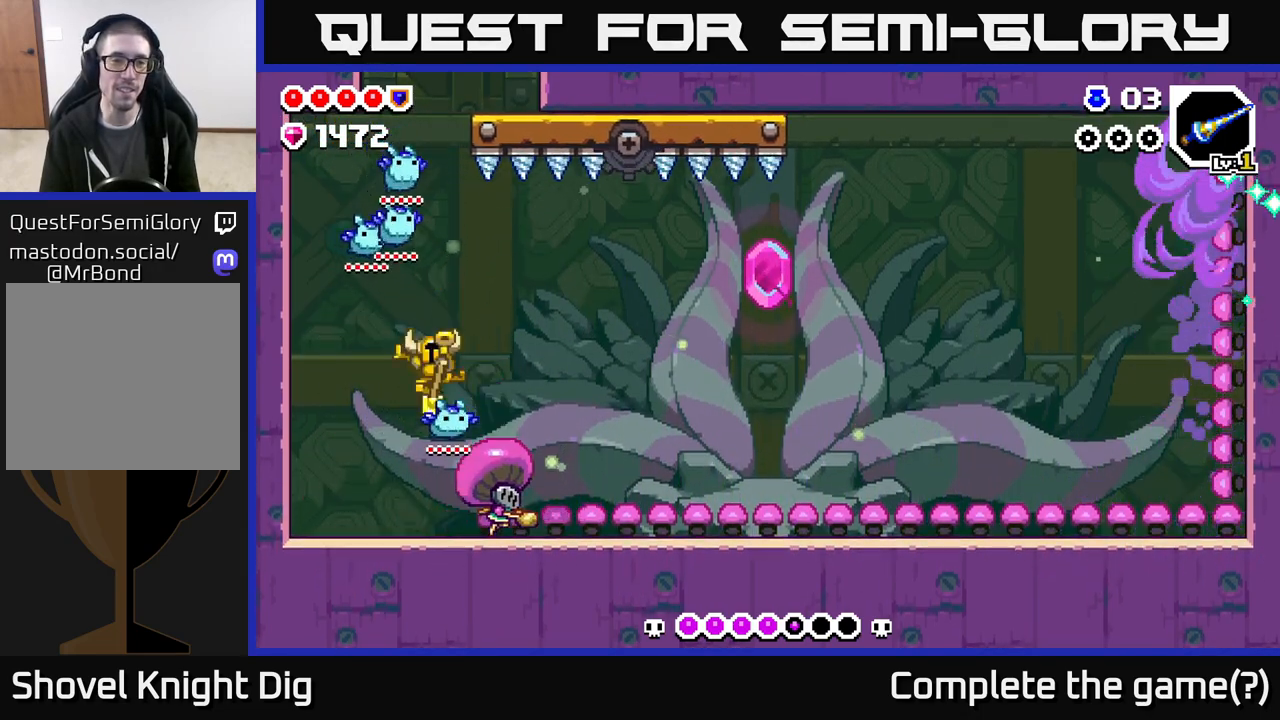
{"buttons": ["DPAD_LEFT"], "left_stick": "center", "right_stick": "center", "events": [[83, "DPAD_LEFT", "up"], [117, "DPAD_RIGHT", "down"], [217, "DPAD_RIGHT", "up"], [250, "DPAD_LEFT", "down"]]}
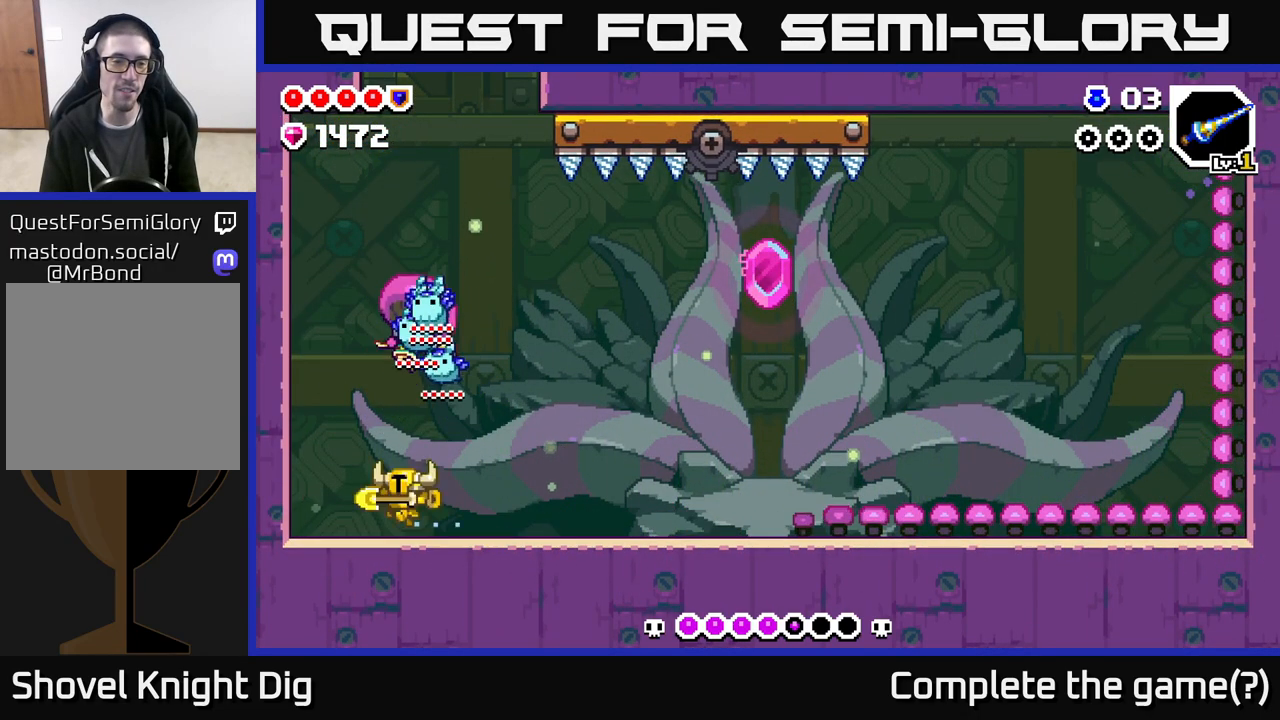
{"buttons": ["DPAD_RIGHT"], "left_stick": "center", "right_stick": "center", "events": [[233, "A", "down"], [383, "DPAD_LEFT", "up"], [400, "A", "up"], [417, "DPAD_RIGHT", "down"]]}
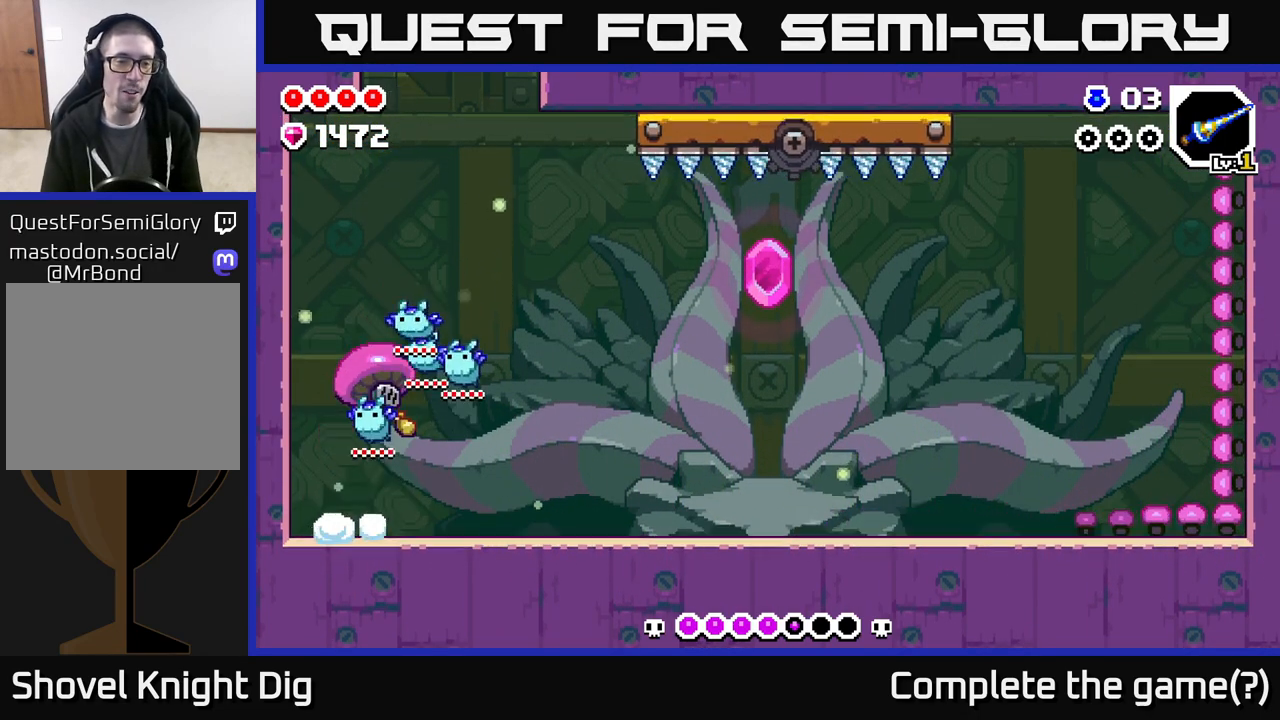
{"buttons": ["DPAD_RIGHT"], "left_stick": "center", "right_stick": "center", "events": []}
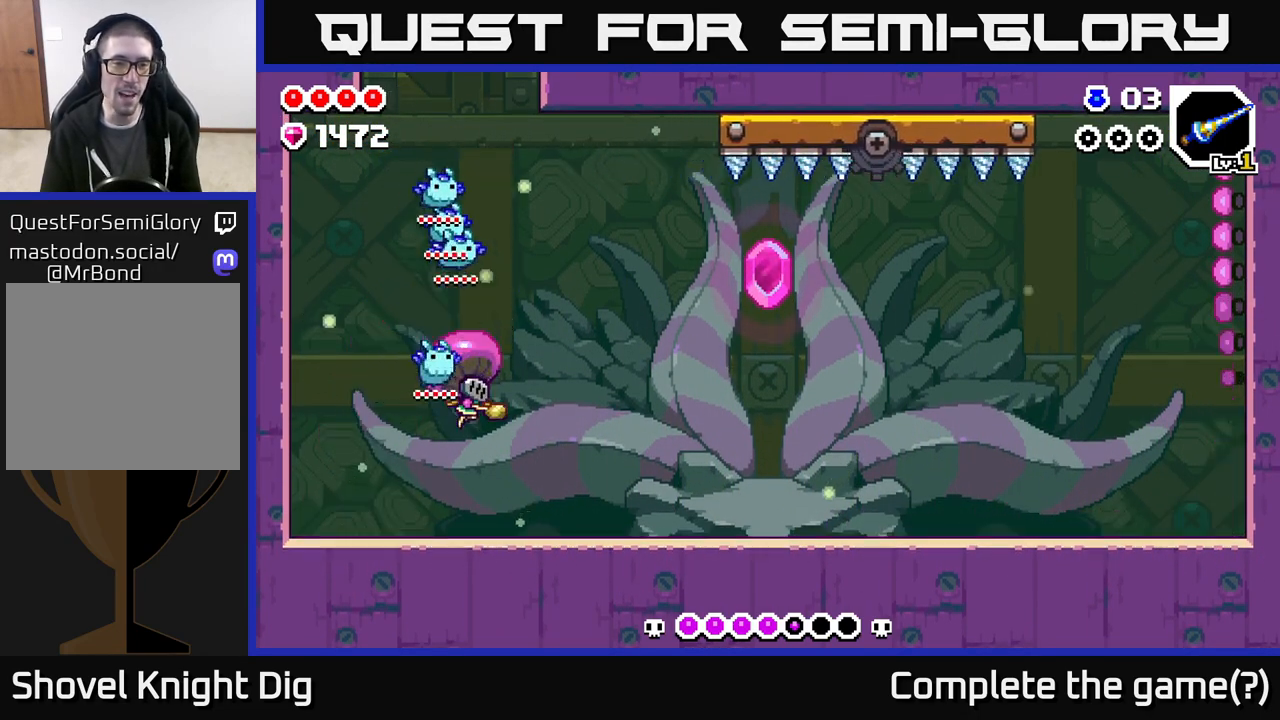
{"buttons": ["DPAD_RIGHT"], "left_stick": "center", "right_stick": "center", "events": [[17, "DPAD_RIGHT", "up"], [33, "DPAD_DOWN", "down"], [283, "DPAD_DOWN", "up"], [367, "DPAD_RIGHT", "down"]]}
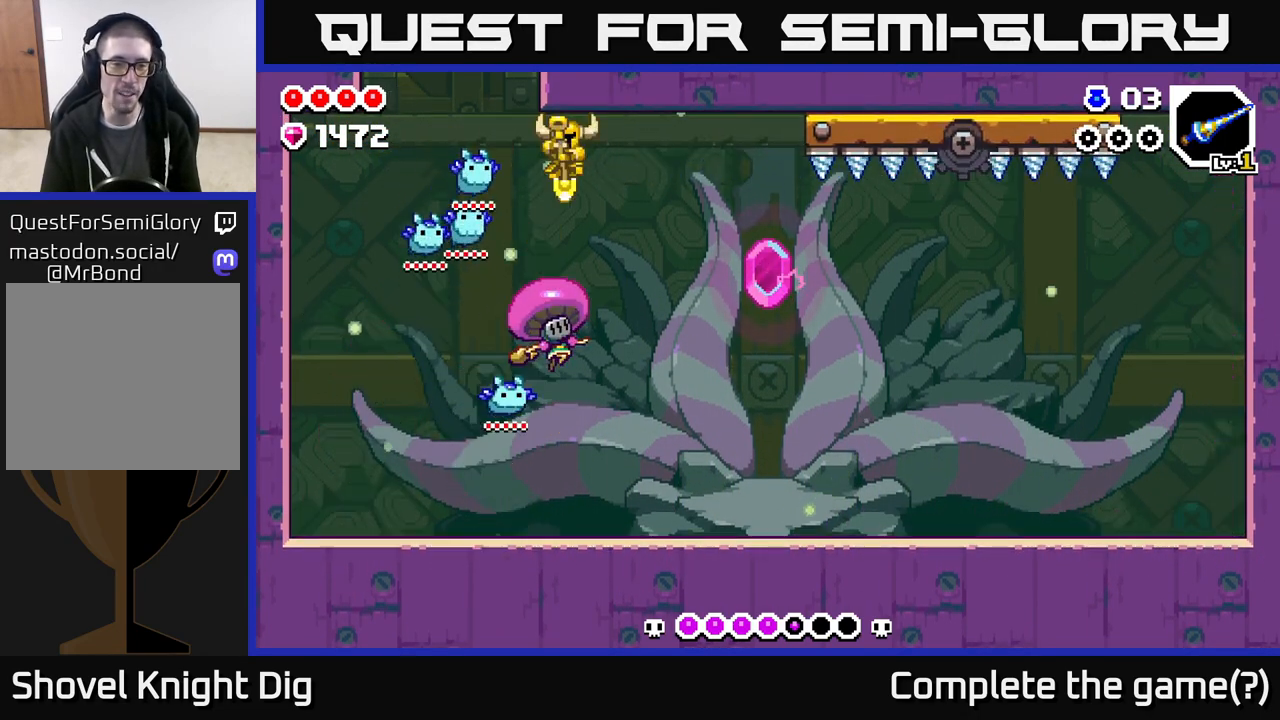
{"buttons": [], "left_stick": "center", "right_stick": "center", "events": [[383, "DPAD_RIGHT", "up"]]}
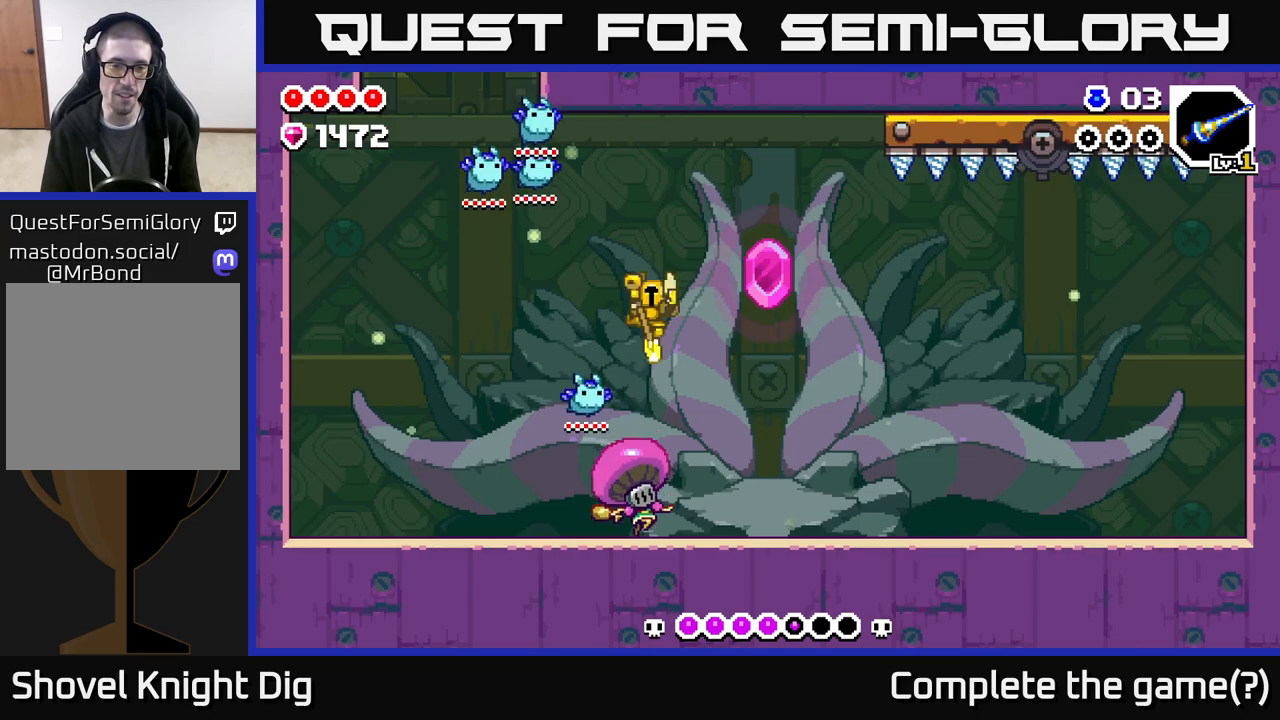
{"buttons": ["DPAD_LEFT"], "left_stick": "center", "right_stick": "center", "events": [[233, "DPAD_LEFT", "down"]]}
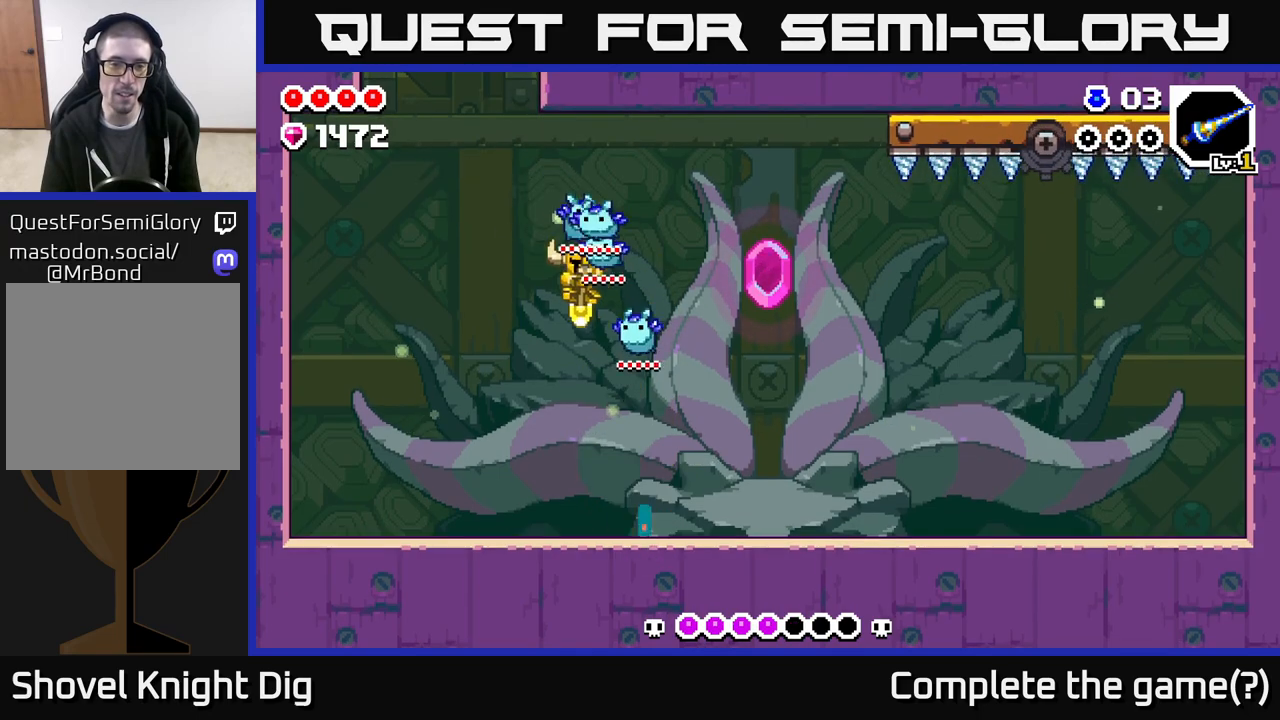
{"buttons": ["DPAD_RIGHT"], "left_stick": "center", "right_stick": "center", "events": [[50, "DPAD_LEFT", "up"], [150, "DPAD_RIGHT", "down"]]}
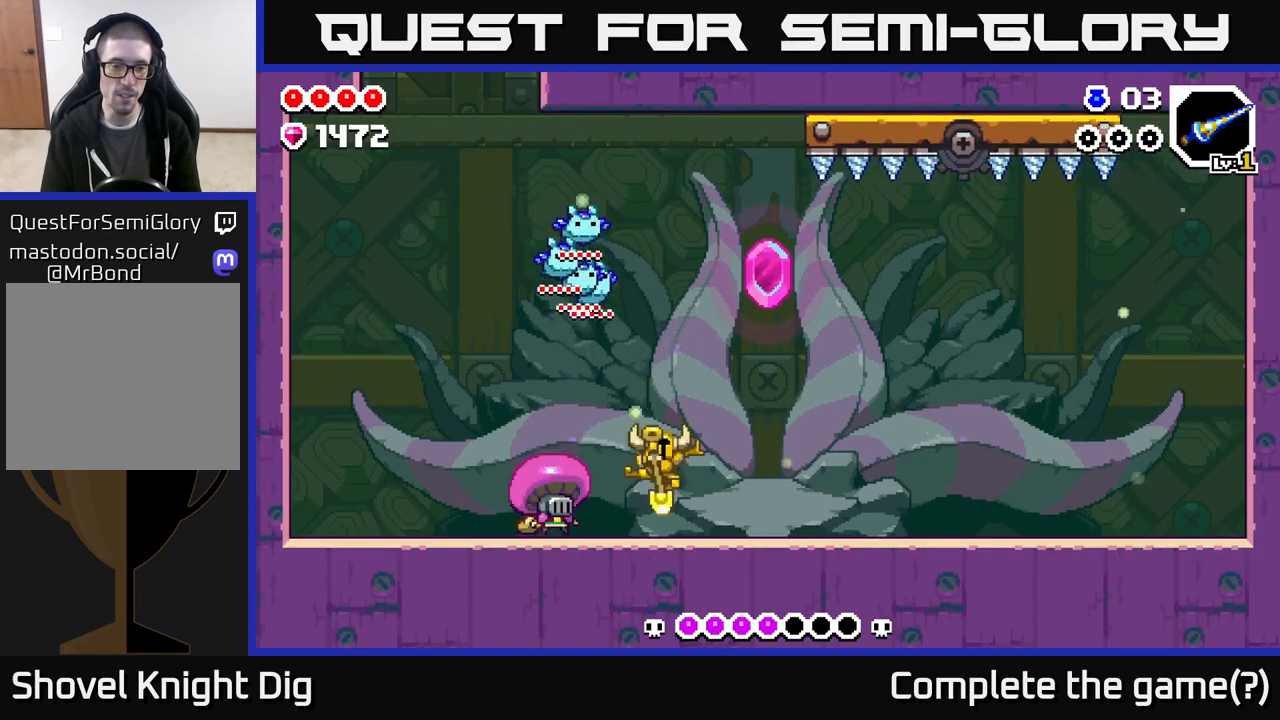
{"buttons": ["DPAD_RIGHT"], "left_stick": "center", "right_stick": "center", "events": [[33, "DPAD_RIGHT", "up"], [67, "DPAD_LEFT", "down"], [100, "Y", "down"], [150, "DPAD_LEFT", "up"], [150, "Y", "up"], [483, "DPAD_RIGHT", "down"]]}
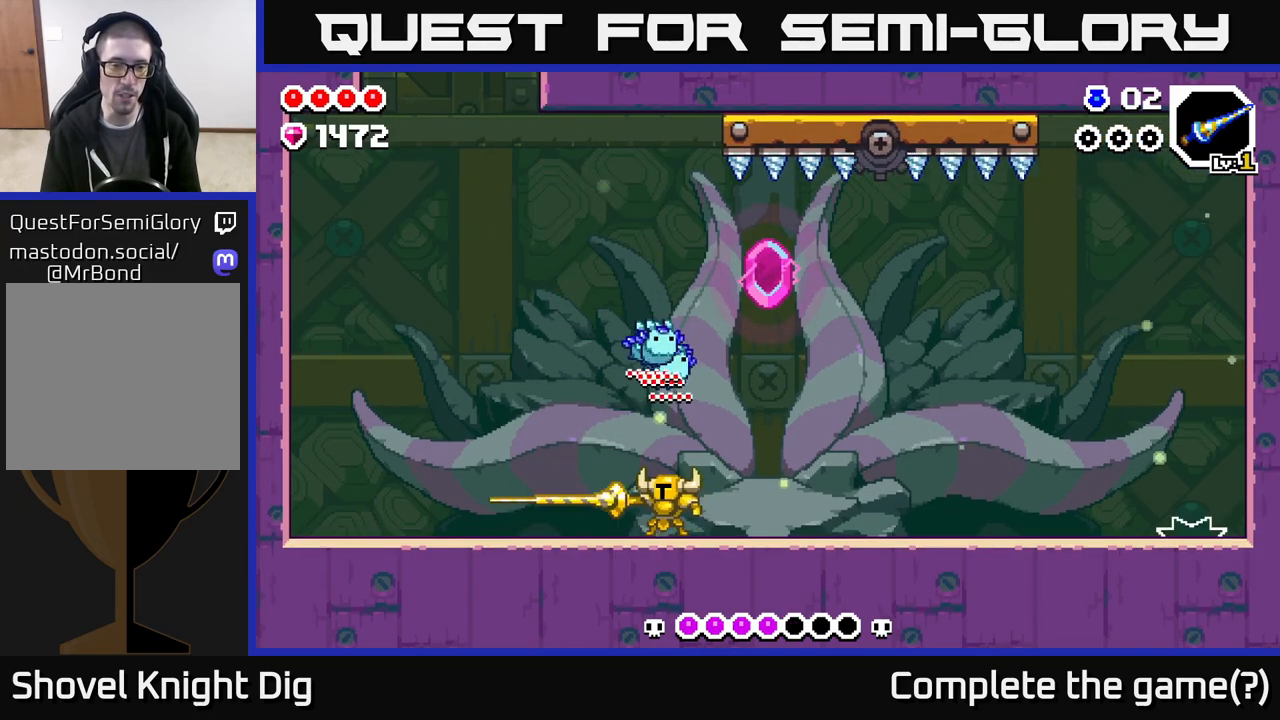
{"buttons": ["DPAD_RIGHT"], "left_stick": "center", "right_stick": "center", "events": []}
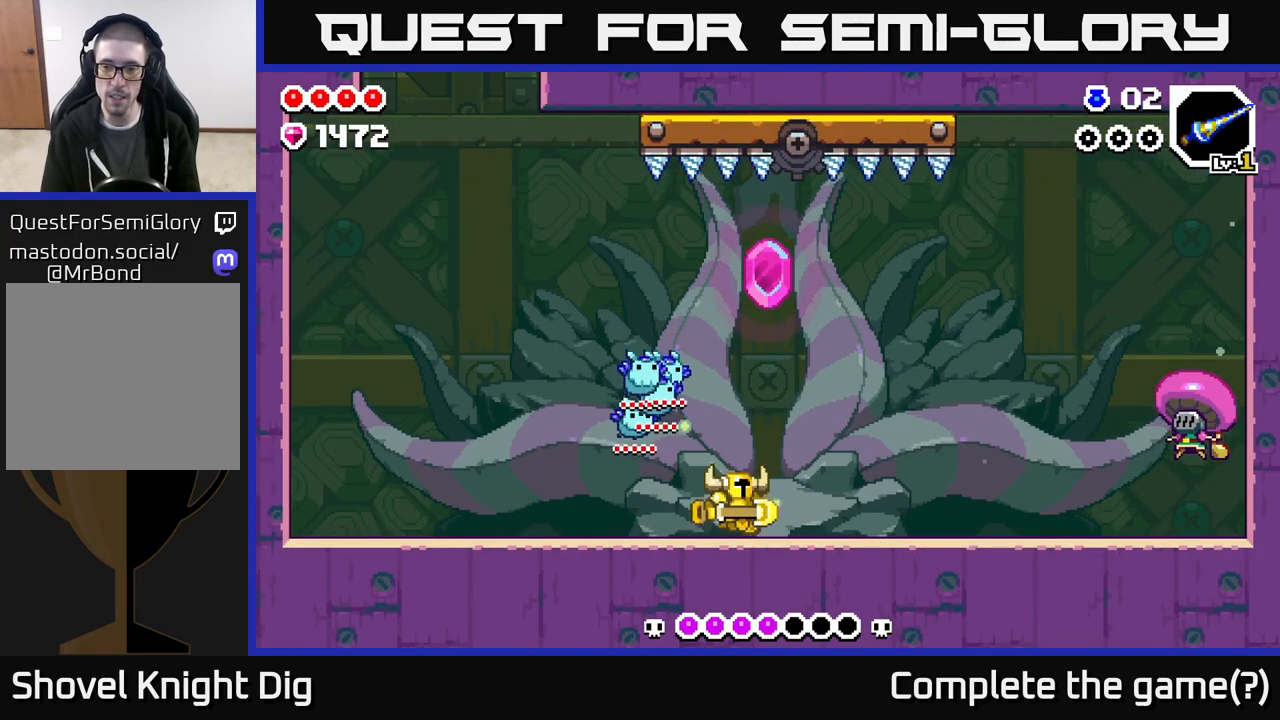
{"buttons": [], "left_stick": "center", "right_stick": "center", "events": [[383, "DPAD_RIGHT", "up"]]}
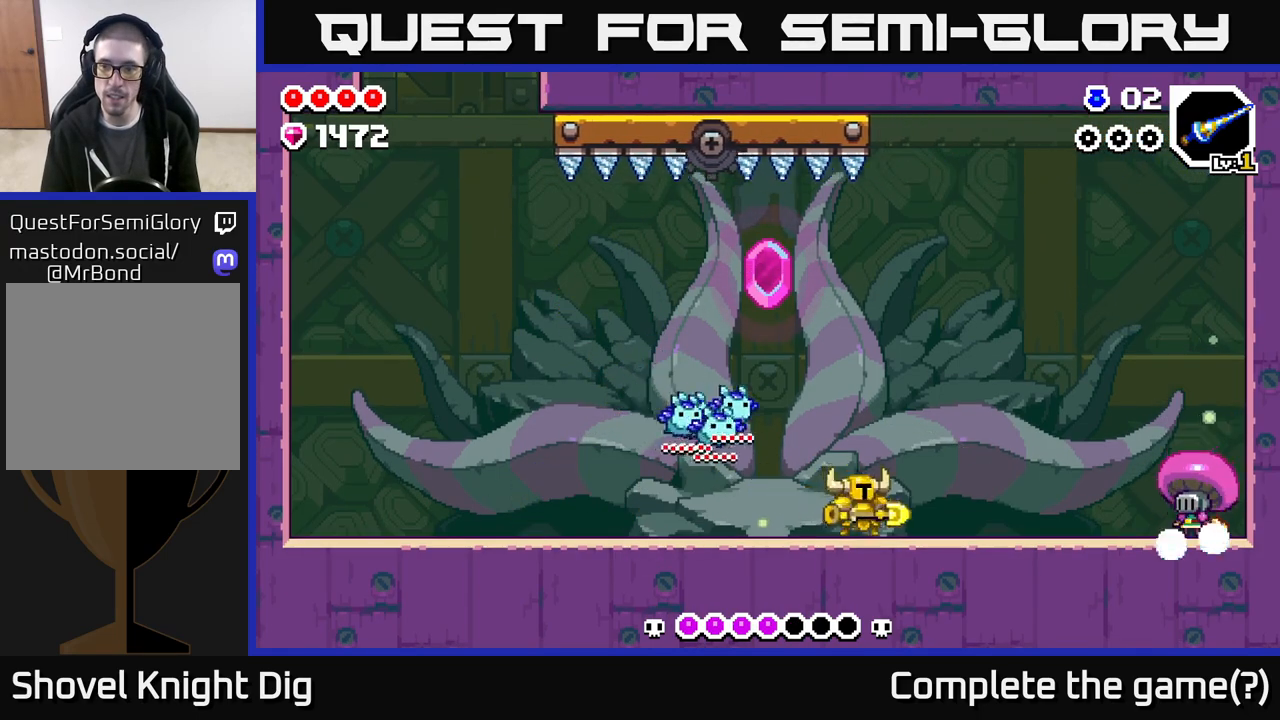
{"buttons": [], "left_stick": "center", "right_stick": "center", "events": [[33, "DPAD_LEFT", "down"], [383, "DPAD_LEFT", "up"]]}
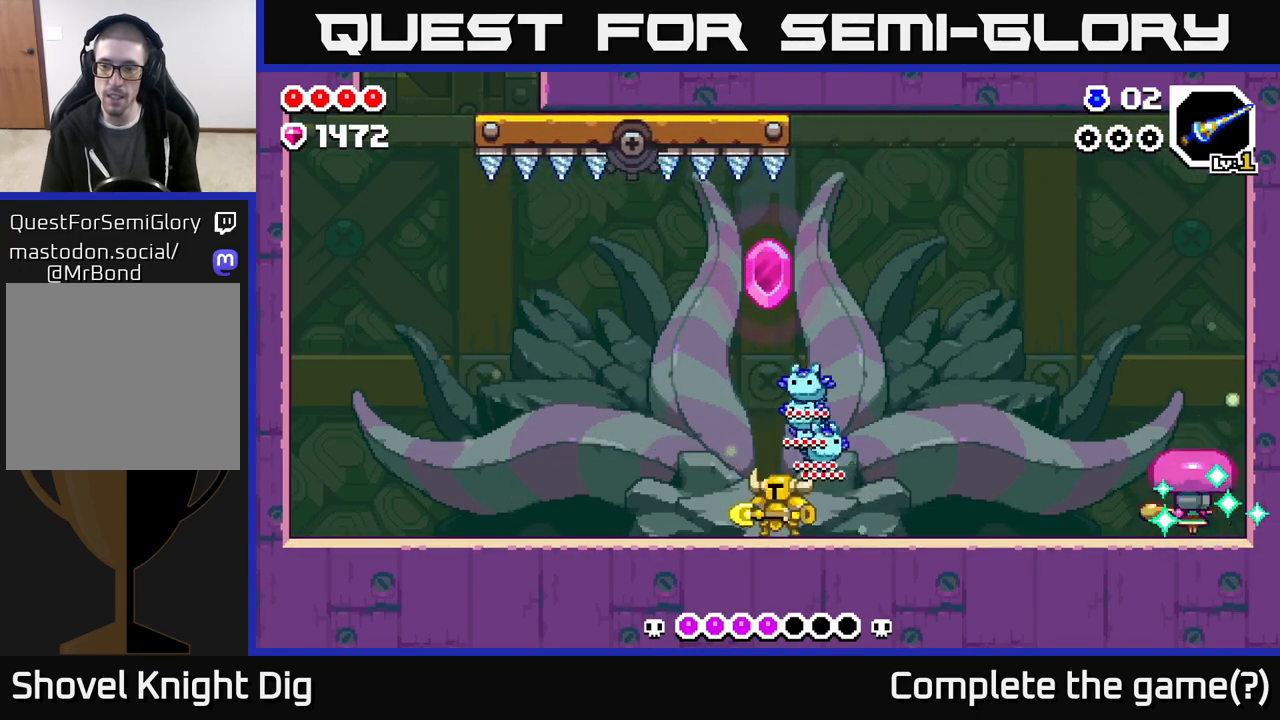
{"buttons": ["A", "DPAD_LEFT"], "left_stick": "center", "right_stick": "center", "events": [[217, "DPAD_RIGHT", "down"], [283, "X", "down"], [300, "X", "up"], [300, "Y", "down"], [317, "DPAD_RIGHT", "up"], [333, "Y", "up"], [417, "A", "down"], [417, "X", "down"], [433, "DPAD_LEFT", "down"], [433, "X", "up"]]}
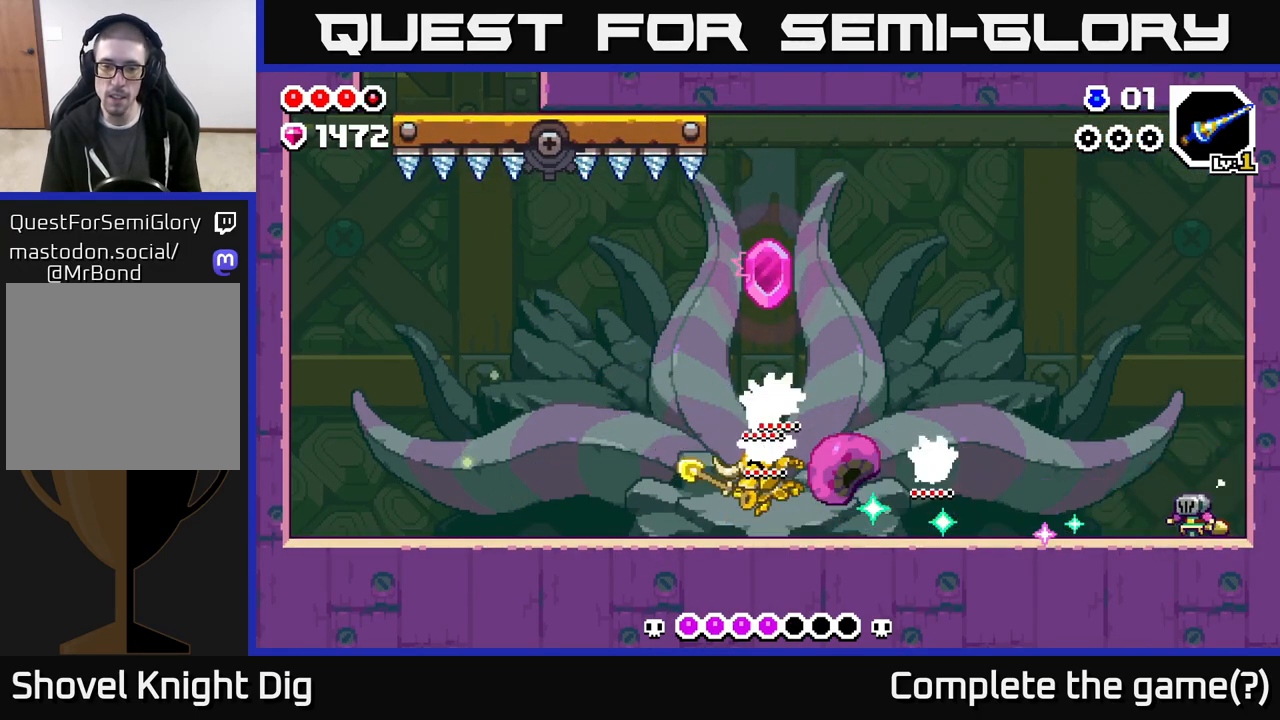
{"buttons": ["A", "DPAD_RIGHT"], "left_stick": "center", "right_stick": "center", "events": [[67, "A", "up"], [83, "DPAD_LEFT", "up"], [250, "DPAD_RIGHT", "down"], [500, "A", "down"]]}
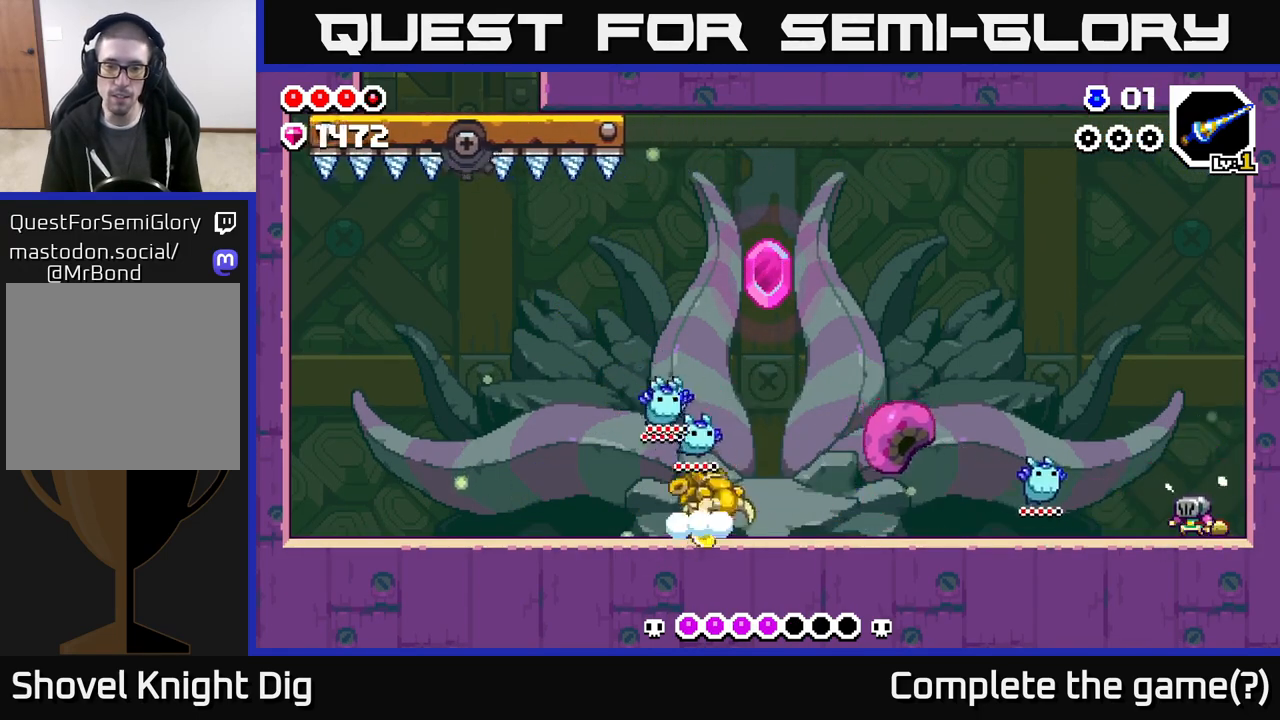
{"buttons": ["X", "DPAD_RIGHT"], "left_stick": "center", "right_stick": "center", "events": [[67, "A", "up"], [483, "X", "down"]]}
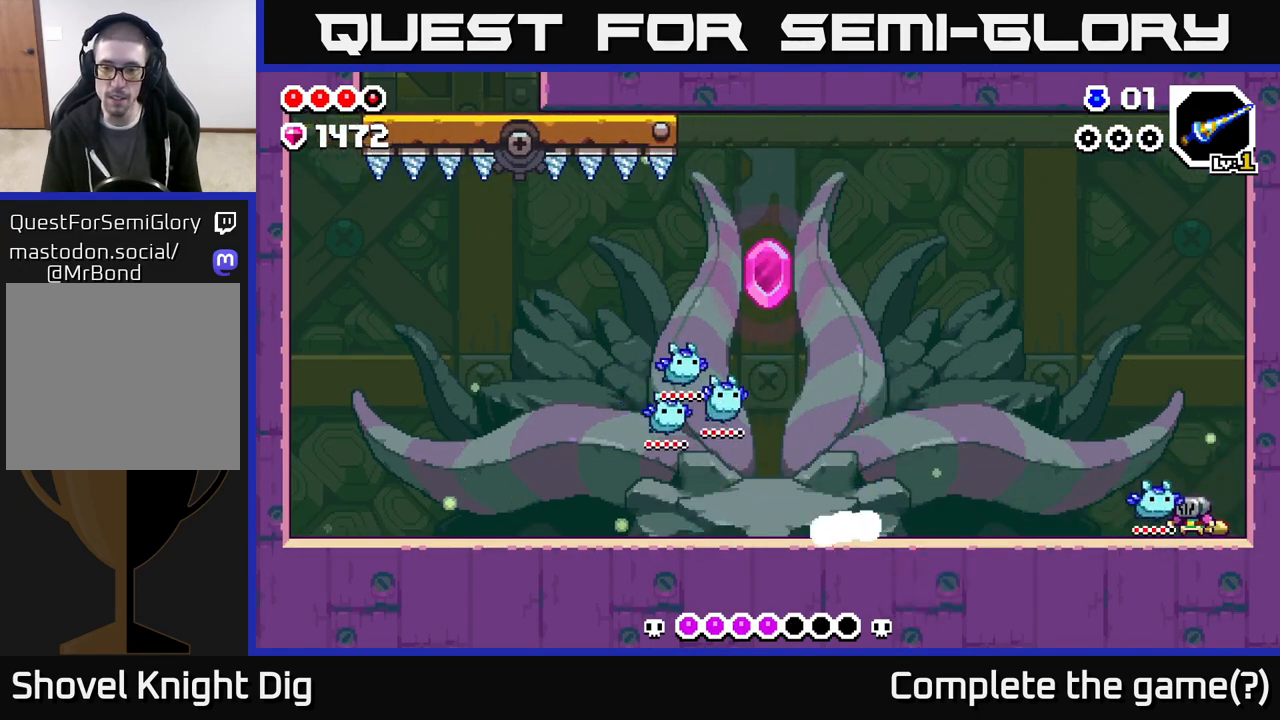
{"buttons": ["DPAD_RIGHT"], "left_stick": "center", "right_stick": "center", "events": [[67, "X", "up"]]}
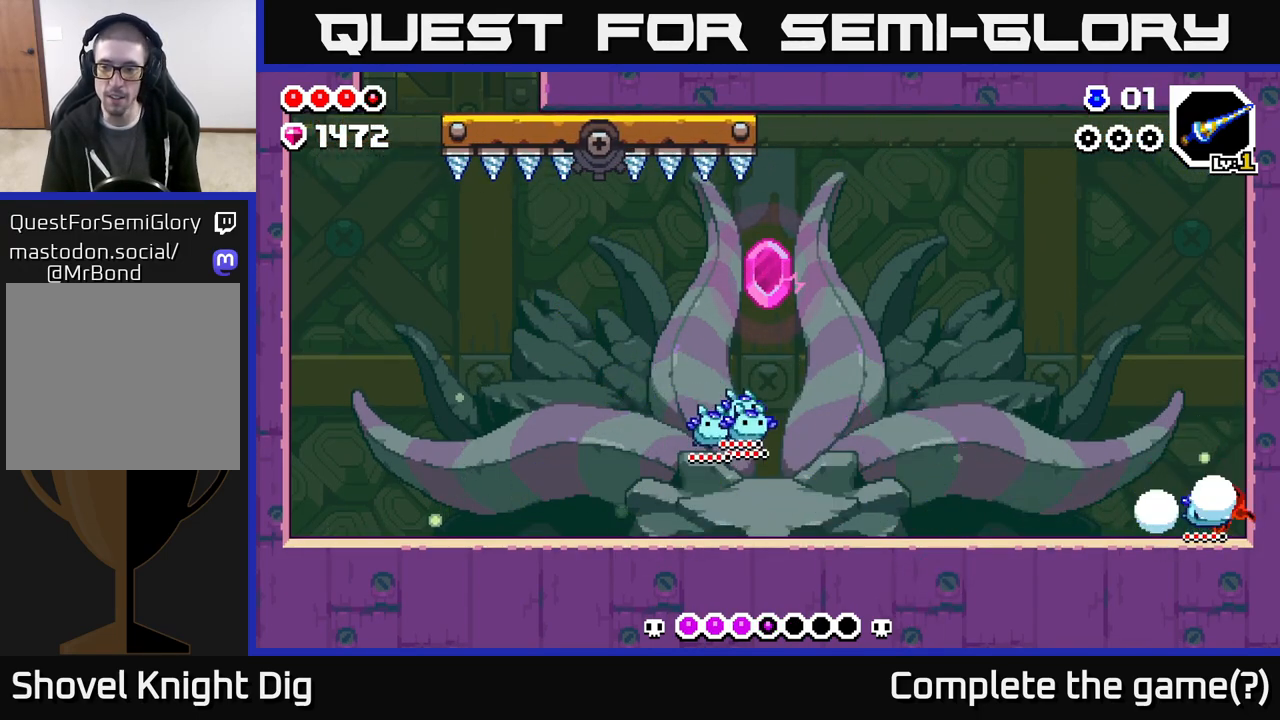
{"buttons": ["DPAD_RIGHT"], "left_stick": "center", "right_stick": "center", "events": []}
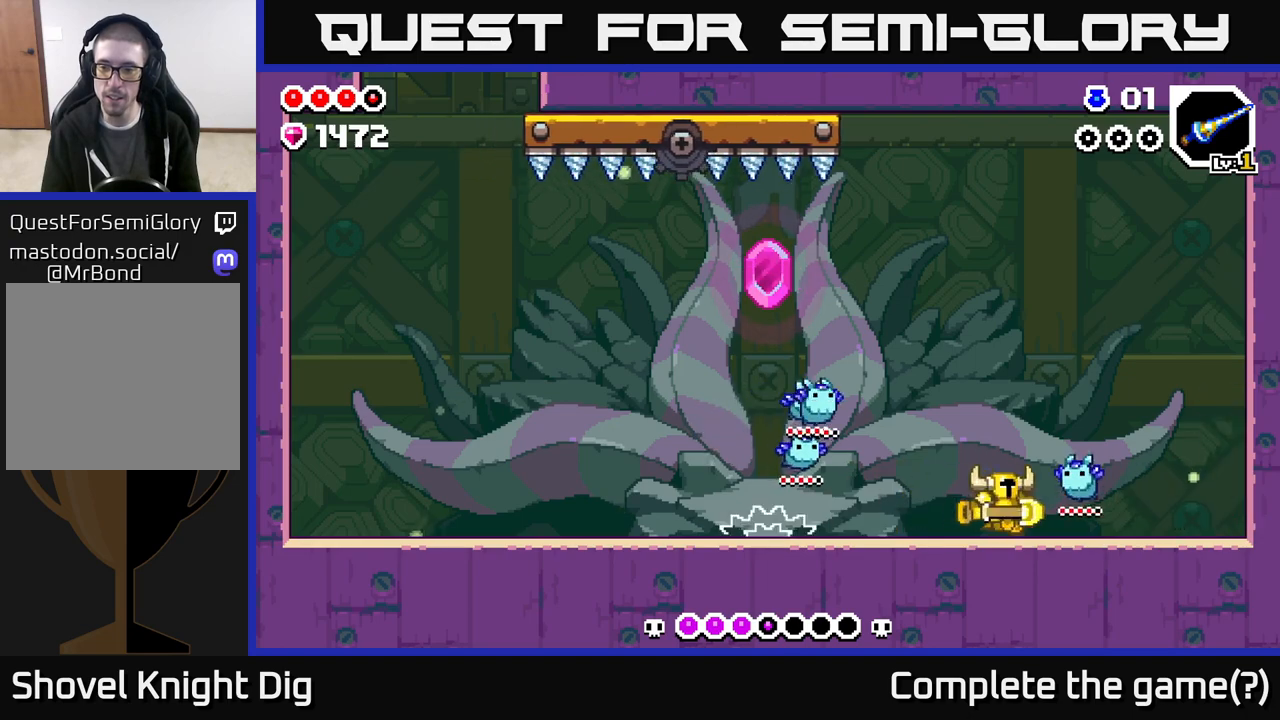
{"buttons": ["DPAD_LEFT"], "left_stick": "center", "right_stick": "center", "events": [[67, "DPAD_RIGHT", "up"], [100, "DPAD_LEFT", "down"]]}
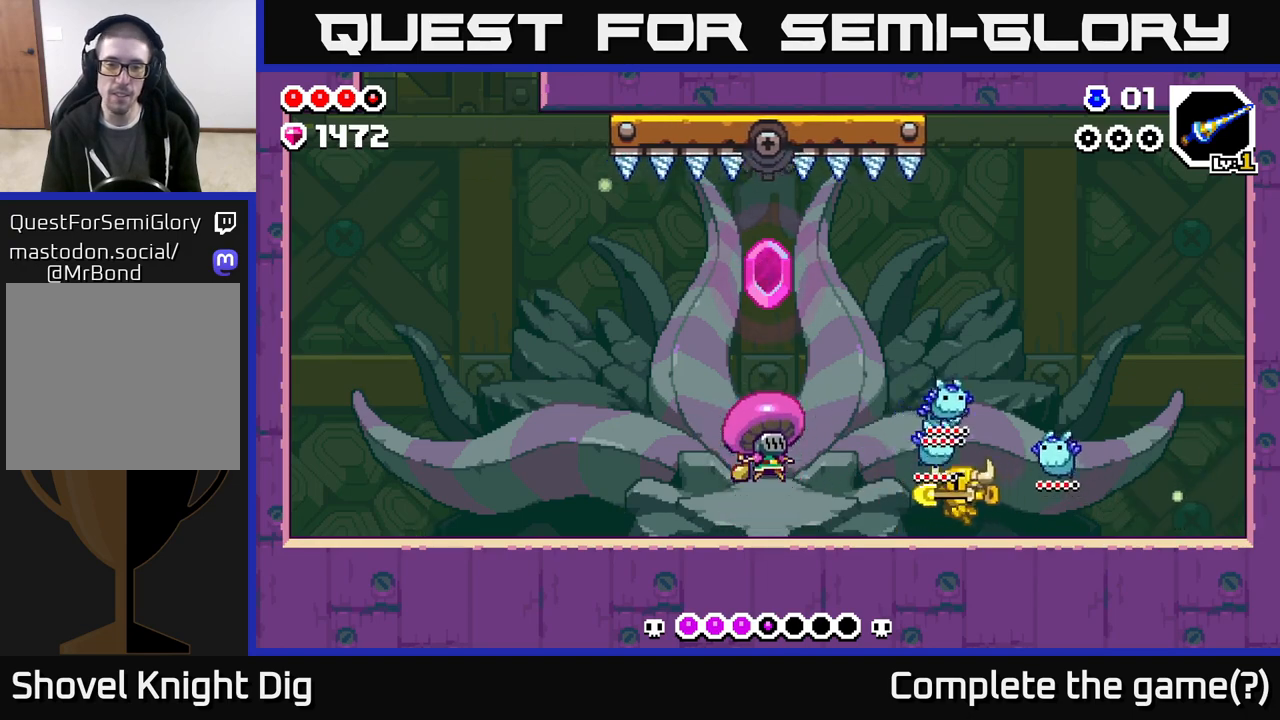
{"buttons": [], "left_stick": "center", "right_stick": "center", "events": [[183, "Y", "down"], [233, "DPAD_LEFT", "up"], [250, "Y", "up"]]}
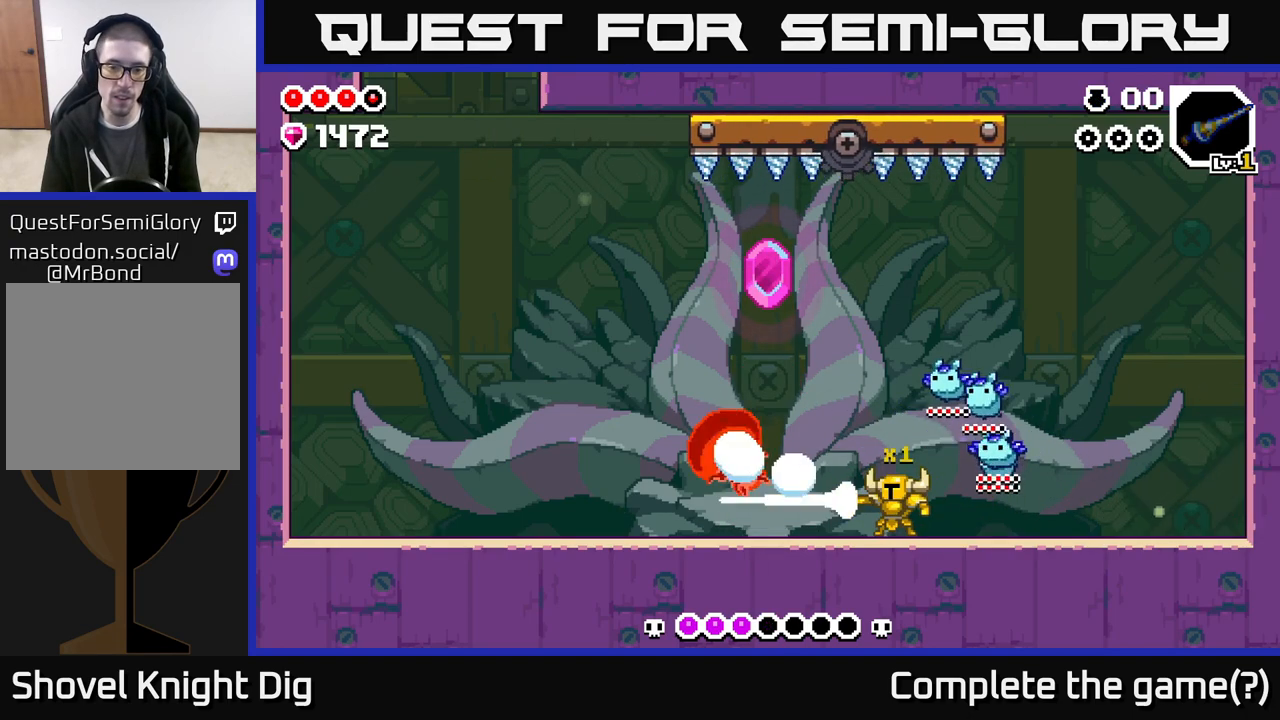
{"buttons": ["X", "DPAD_LEFT"], "left_stick": "center", "right_stick": "center", "events": [[233, "DPAD_LEFT", "down"], [450, "X", "down"]]}
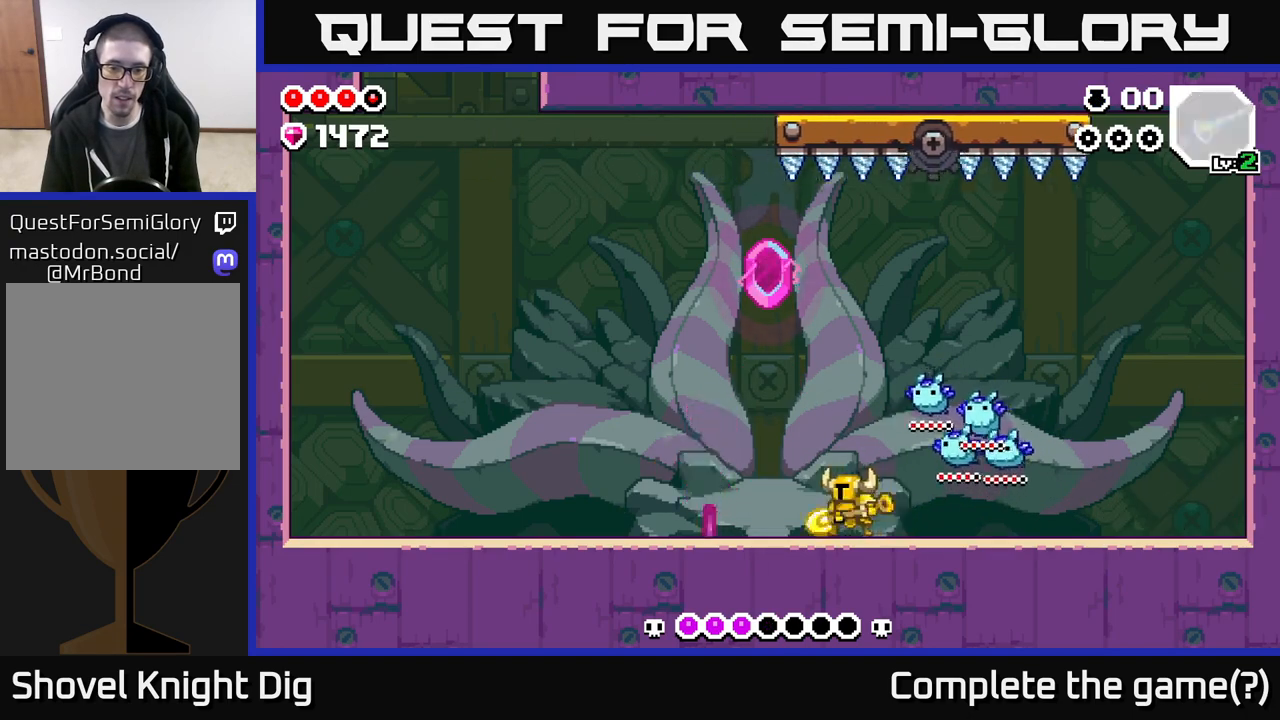
{"buttons": ["DPAD_RIGHT"], "left_stick": "center", "right_stick": "center", "events": [[33, "X", "up"], [100, "DPAD_LEFT", "up"], [400, "DPAD_RIGHT", "down"]]}
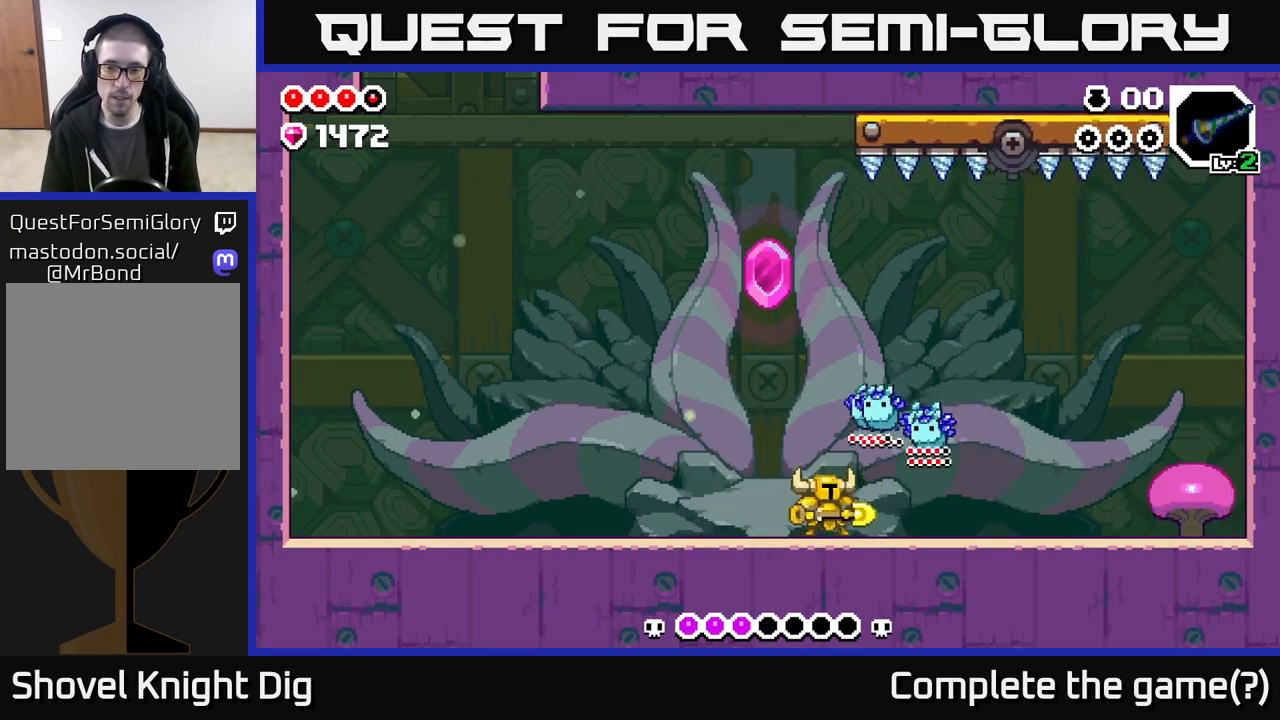
{"buttons": ["DPAD_RIGHT"], "left_stick": "center", "right_stick": "center", "events": []}
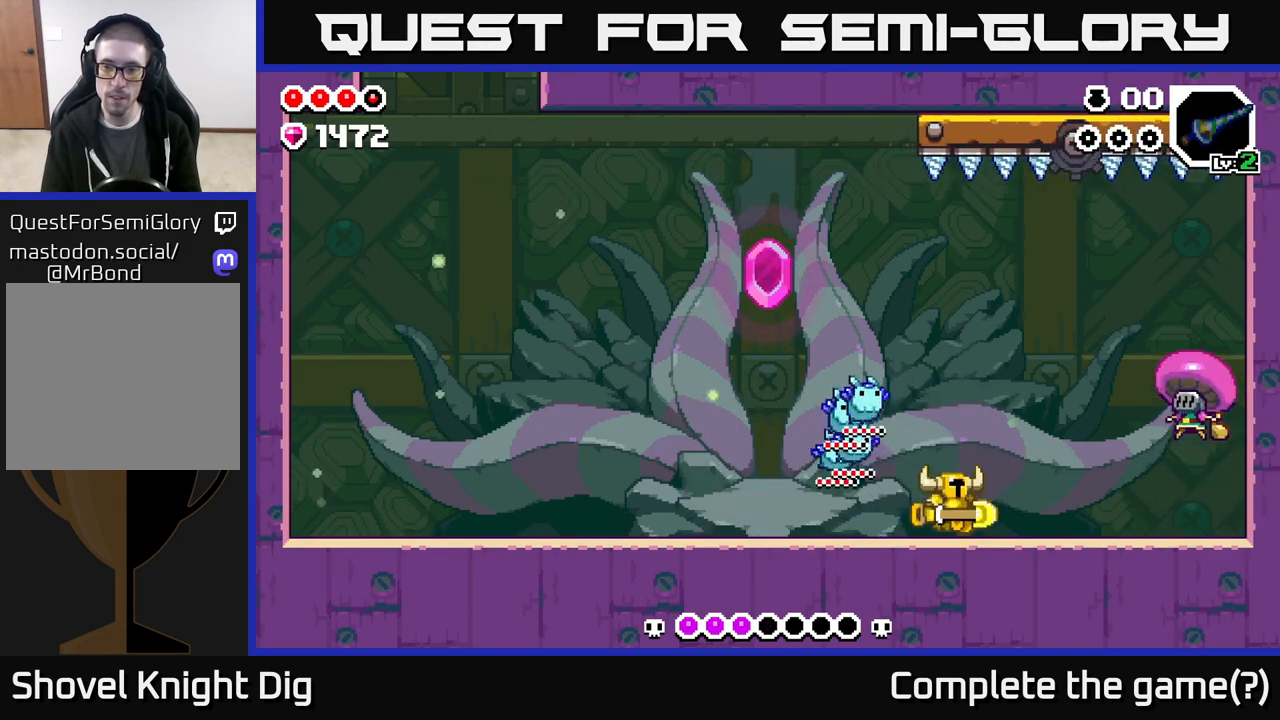
{"buttons": [], "left_stick": "center", "right_stick": "center", "events": [[117, "Y", "down"], [167, "DPAD_RIGHT", "up"], [183, "Y", "up"]]}